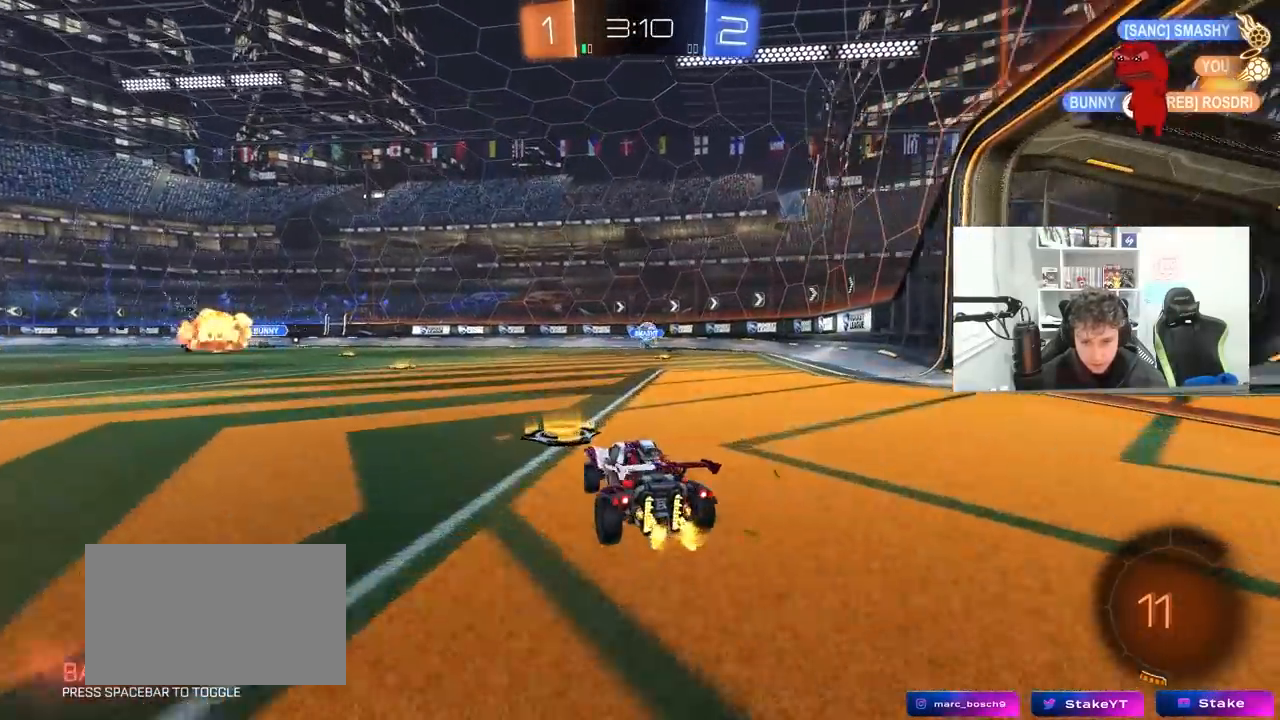
Gameplay with keyboard and mouse; each line is a JSON object with the keys and mouse buttons held at the frame after it. "events" lists presses ("down") and releases ("up") of "1", "2", "3", "4", "5", "a", "alt", "c", "caps_lock", "ctrl", "d", "e", "f", "g", "q", "r", "s", "shift", "space", "t", "tab", "v", "w", "x", "z", "mouse_left", "mouse_wheel" and "mouse_right" between this image and that frame as [ms after this image, input, new state], when the widget could be followed in between. "mouse_left", "mouse_wheel", "mouse_right" = the "left", "wheel", "right" buttons of the "mouse" list. No other keys are recorded. "wheel" means that the mouse wheel is clicked or scrolled. "mouse_move" is the direction in which the mouse moves at that frame (one of eight, or "still"), when it could be read.
{"keys": ["w"], "mouse": [], "mouse_move": "still", "events": [[150, "d", "up"], [283, "a", "down"], [433, "a", "up"]]}
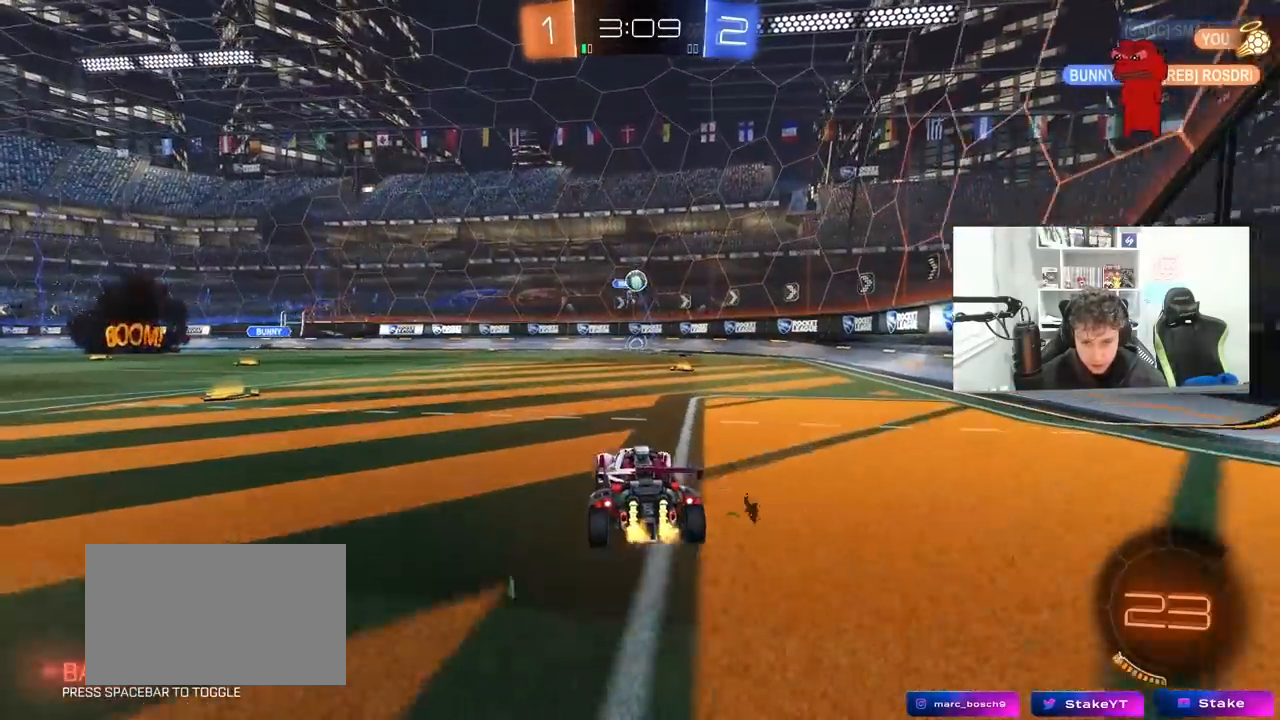
{"keys": ["w"], "mouse": [], "mouse_move": "still", "events": [[267, "d", "down"], [400, "d", "up"]]}
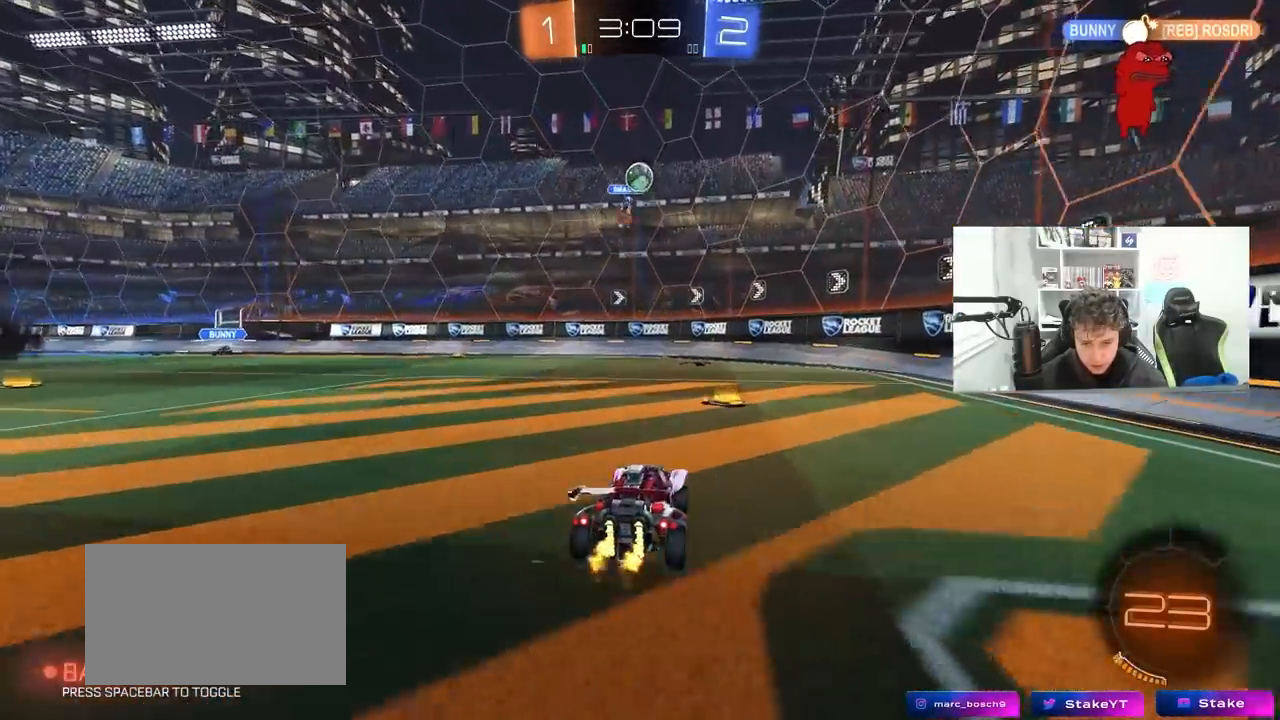
{"keys": ["d", "w"], "mouse": [], "mouse_move": "still", "events": [[83, "d", "down"], [133, "shift", "down"], [283, "shift", "up"]]}
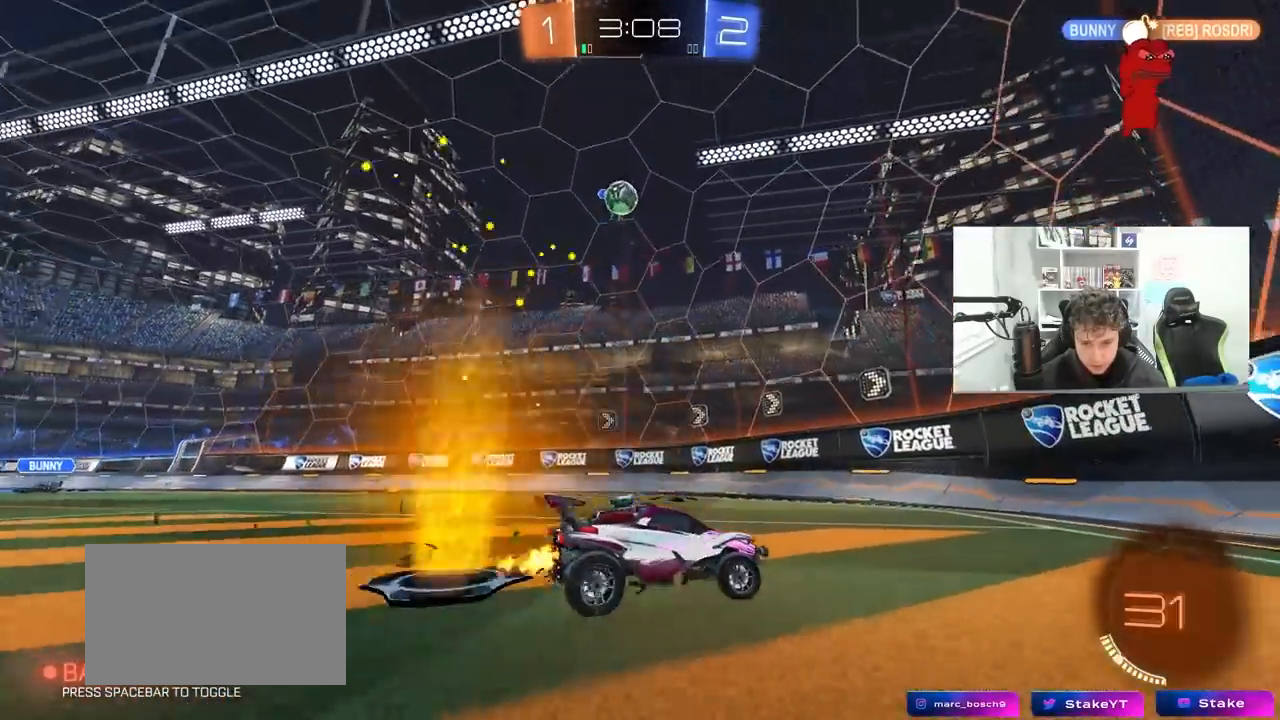
{"keys": ["w"], "mouse": [], "mouse_move": "still", "events": [[483, "d", "up"]]}
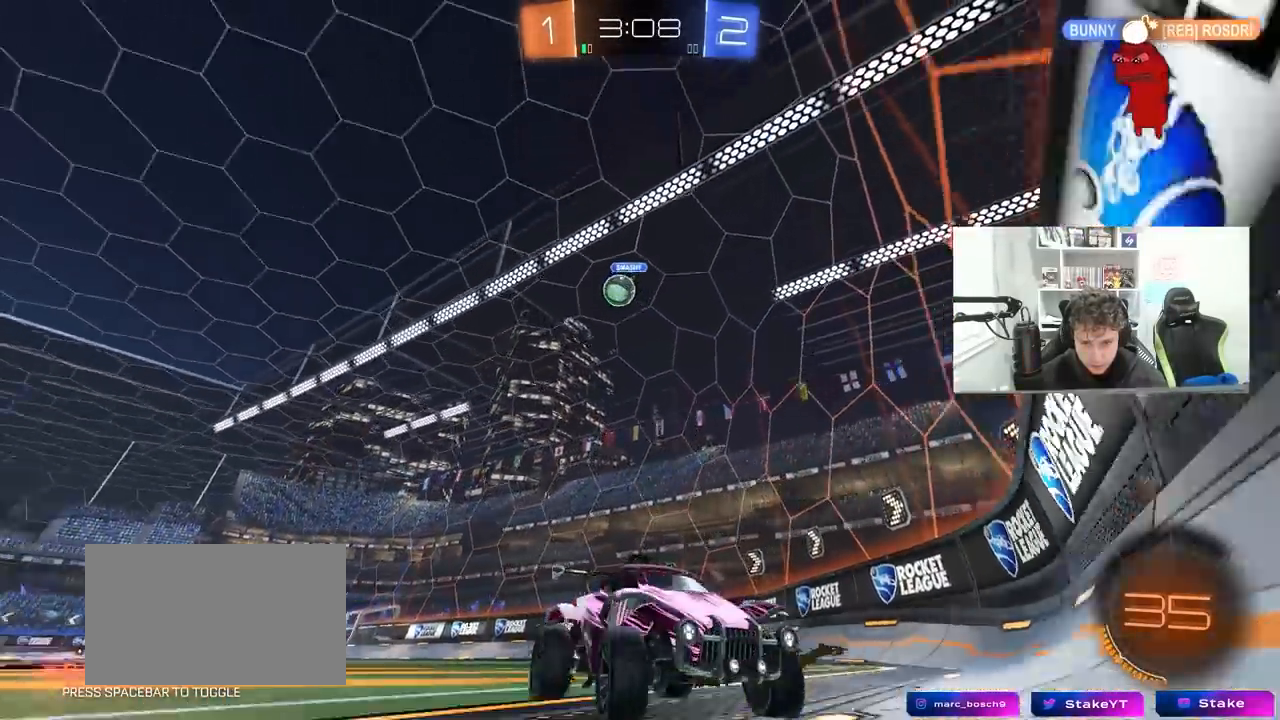
{"keys": ["d", "s"], "mouse": [], "mouse_move": "still", "events": [[33, "a", "down"], [217, "a", "up"], [300, "d", "down"], [400, "d", "up"], [450, "d", "down"], [450, "w", "up"], [500, "s", "down"]]}
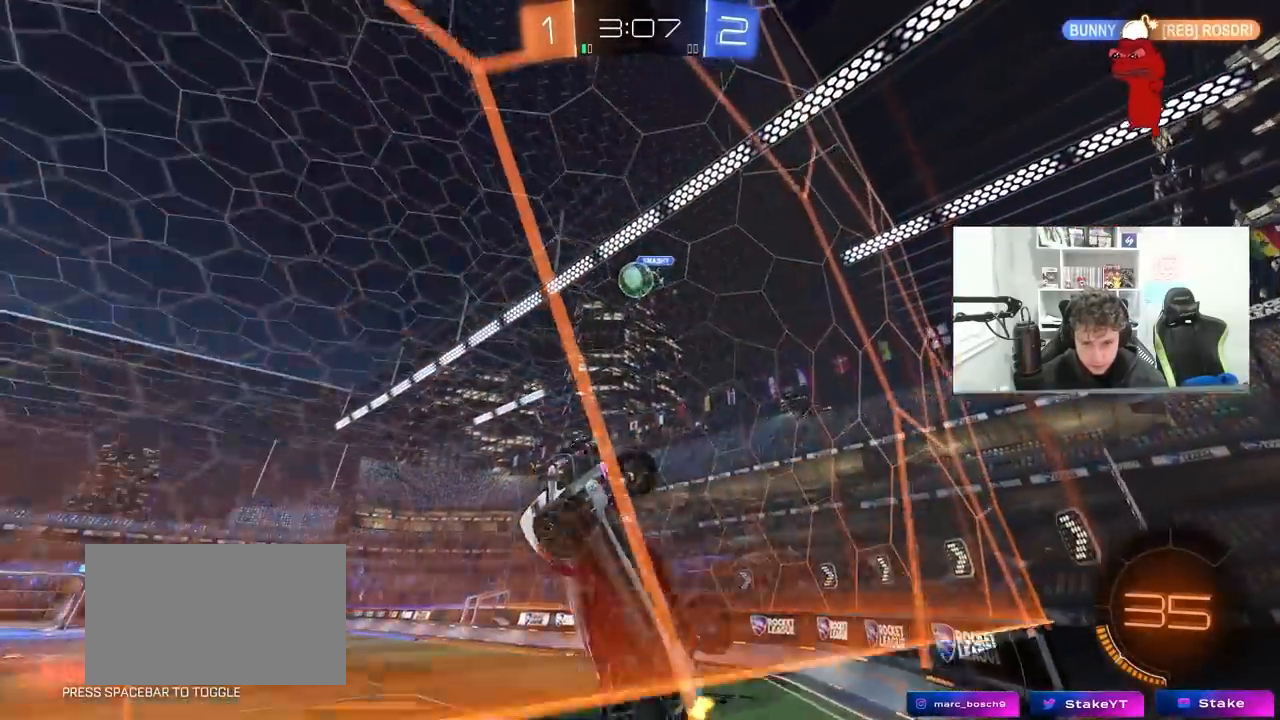
{"keys": ["w"], "mouse": [], "mouse_move": "still", "events": [[83, "d", "up"], [83, "s", "up"], [183, "a", "down"], [183, "w", "down"], [267, "a", "up"]]}
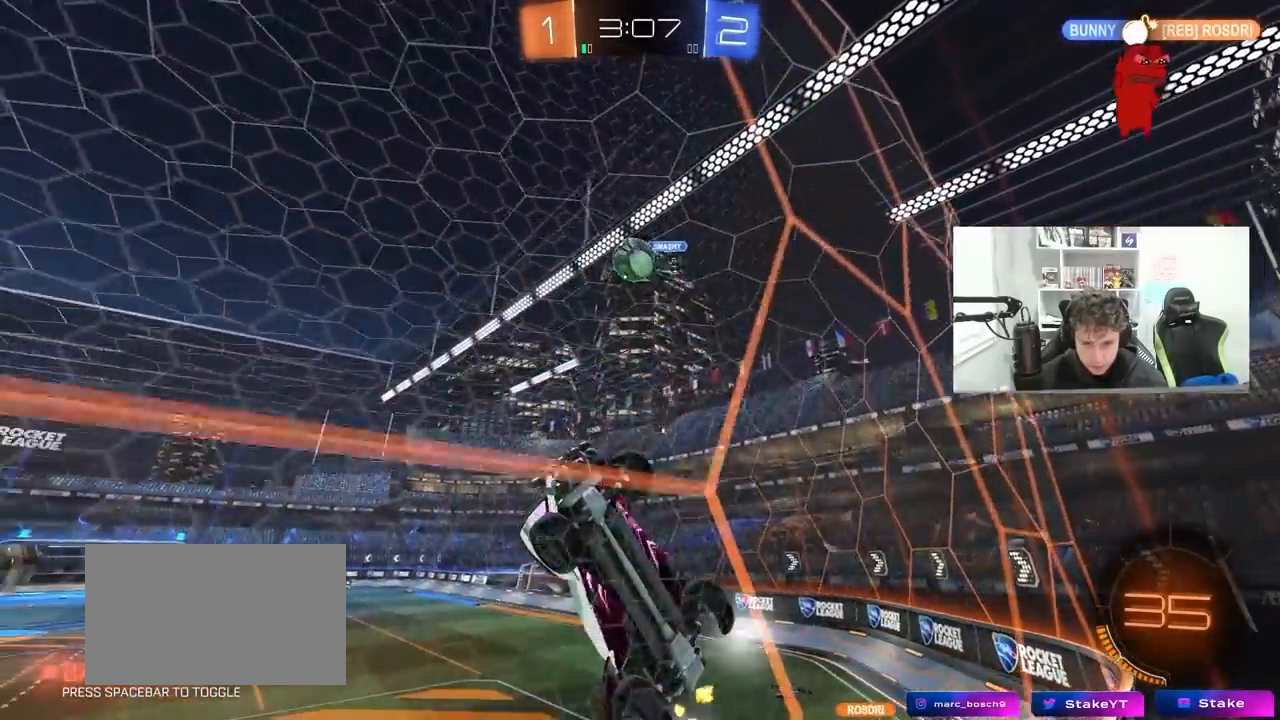
{"keys": ["d", "s"], "mouse": ["right"], "mouse_move": "still", "events": [[100, "a", "down"], [150, "a", "up"], [200, "d", "down"], [200, "w", "up"], [283, "a", "down"], [283, "mouse_right", "down"], [283, "s", "down"], [333, "a", "up"], [383, "d", "up"], [433, "d", "down"]]}
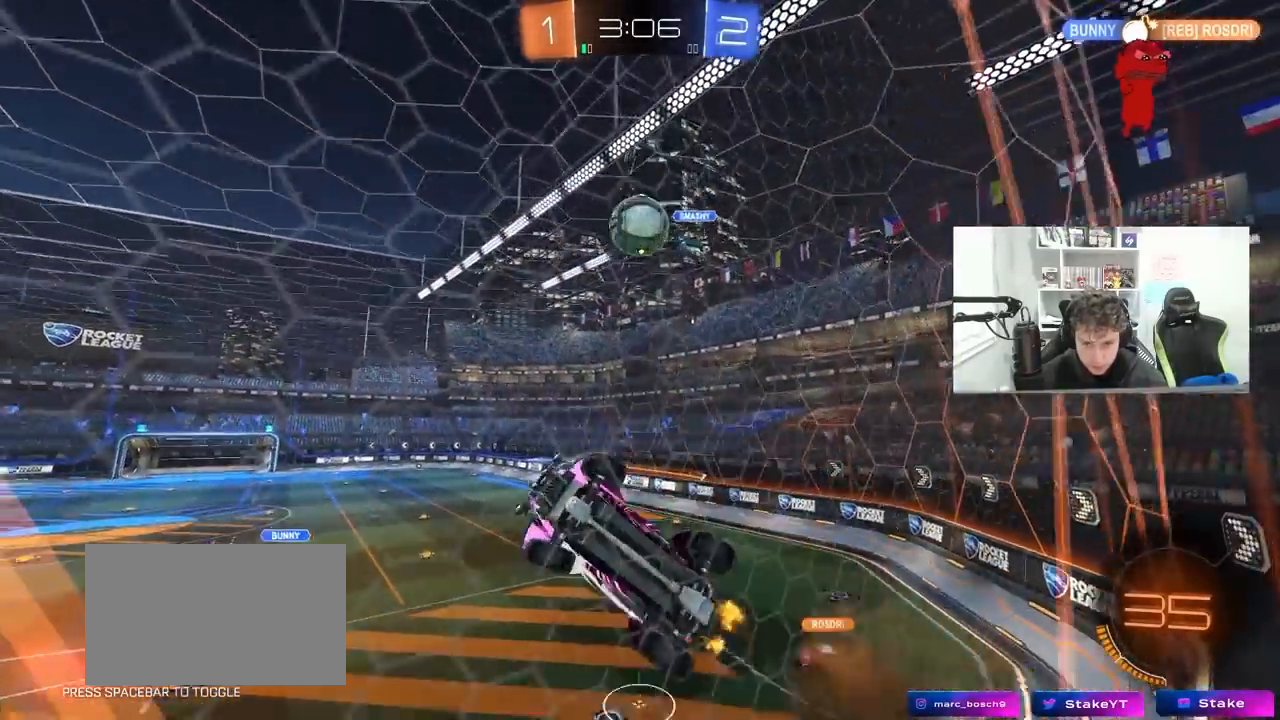
{"keys": ["a"], "mouse": ["left"], "mouse_move": "right", "events": [[33, "a", "down"], [33, "d", "up"], [33, "mouse_right", "up"], [33, "shift", "down"], [117, "d", "down"], [250, "d", "up"], [250, "mouse_left", "down"], [300, "s", "up"], [500, "shift", "up"]]}
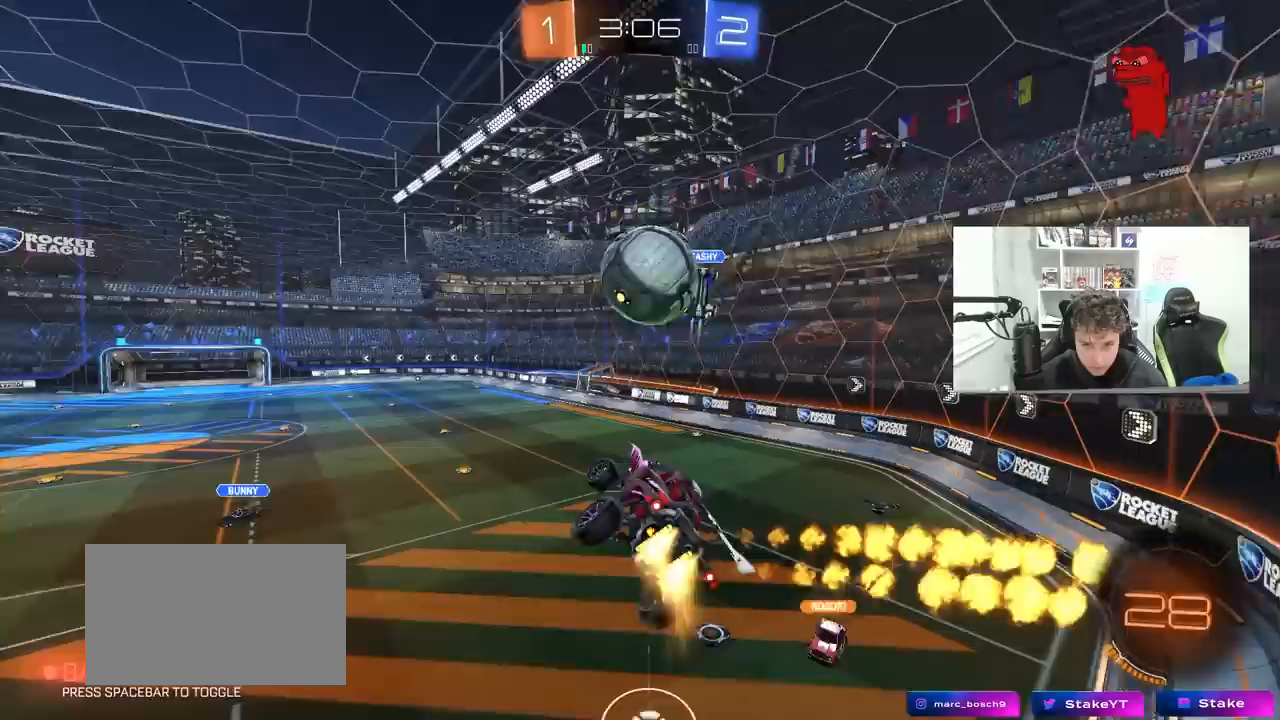
{"keys": ["a", "s", "shift"], "mouse": [], "mouse_move": "still", "events": [[50, "w", "down"], [83, "a", "up"], [183, "mouse_right", "down"], [267, "d", "down"], [317, "s", "down"], [317, "shift", "down"], [317, "w", "up"], [367, "mouse_right", "up"], [417, "a", "down"], [417, "d", "up"], [417, "mouse_left", "up"]]}
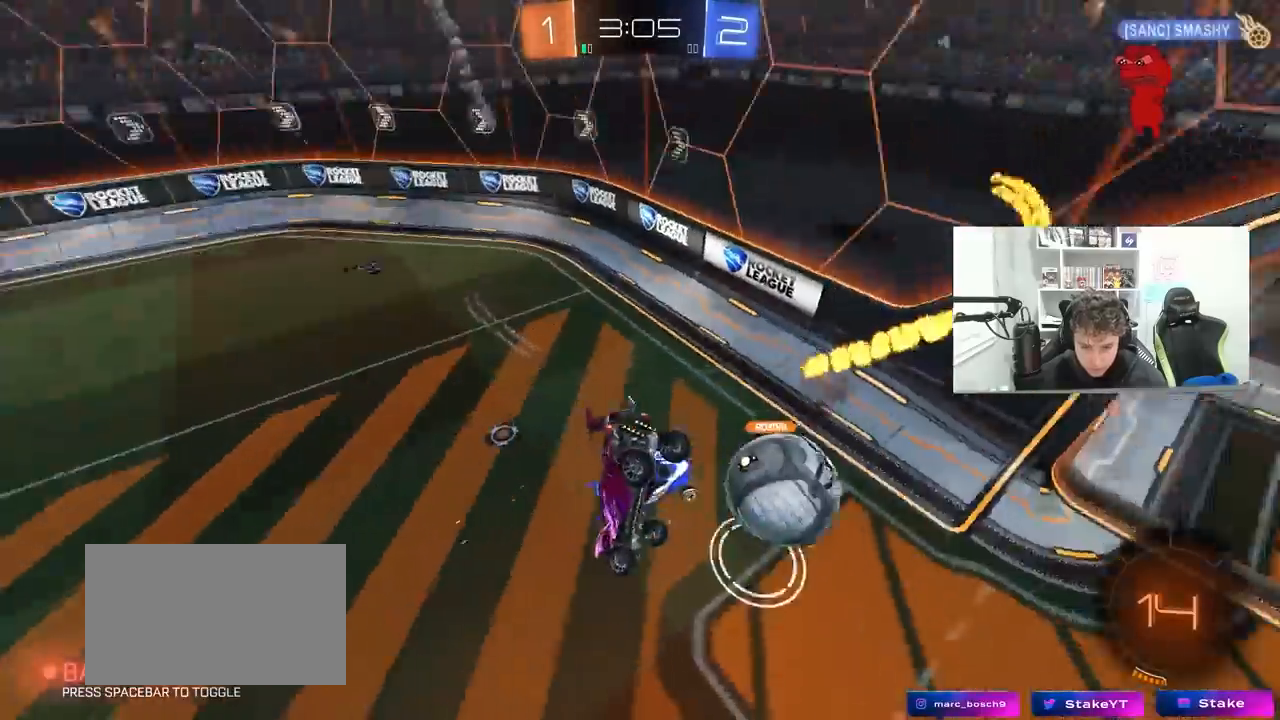
{"keys": ["a", "s", "shift"], "mouse": [], "mouse_move": "still", "events": [[300, "s", "up"], [383, "s", "down"]]}
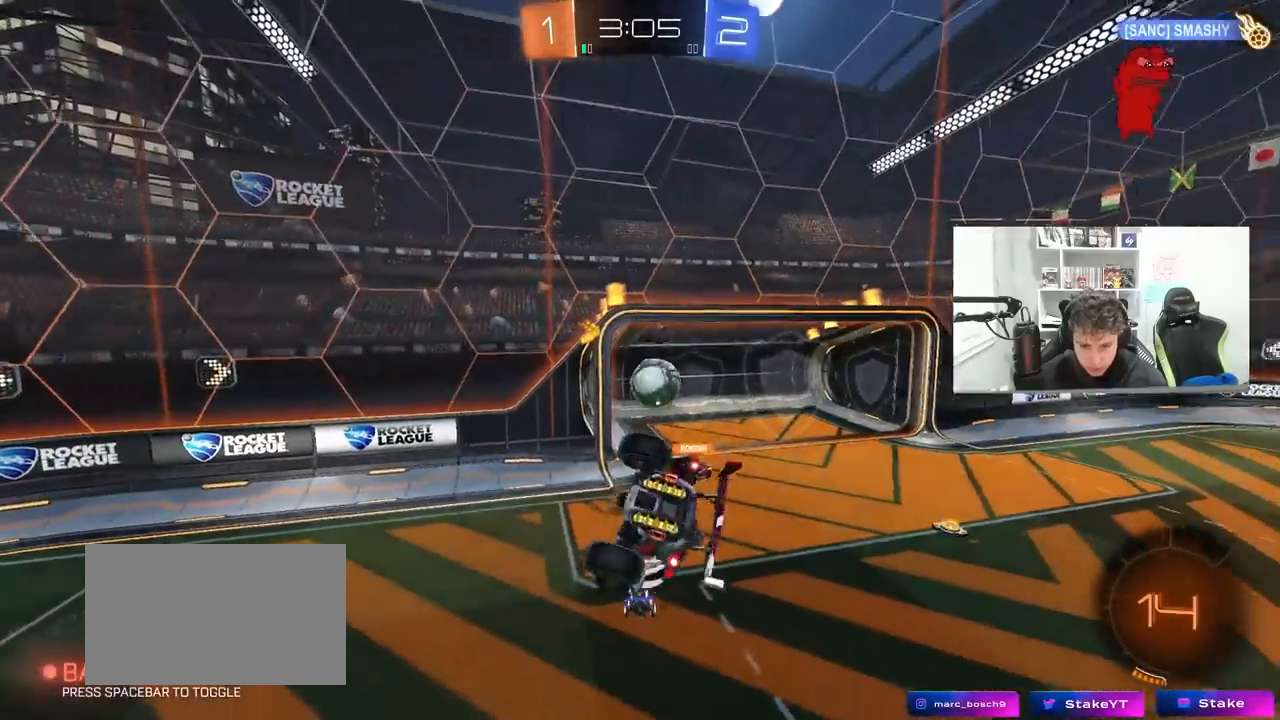
{"keys": ["d"], "mouse": [], "mouse_move": "still", "events": [[217, "d", "down"], [217, "shift", "up"], [267, "a", "up"], [400, "shift", "down"], [450, "s", "up"], [450, "shift", "up"]]}
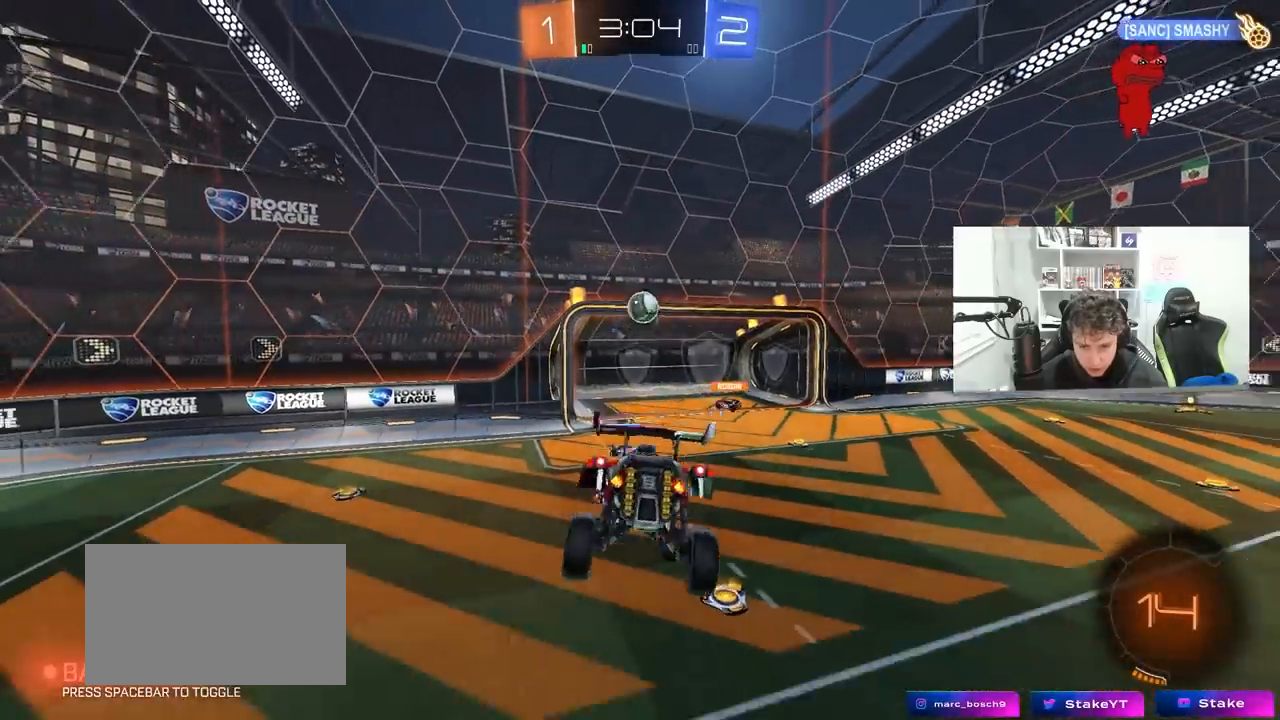
{"keys": ["w"], "mouse": [], "mouse_move": "still", "events": [[233, "d", "up"], [367, "d", "down"], [467, "d", "up"], [500, "w", "down"]]}
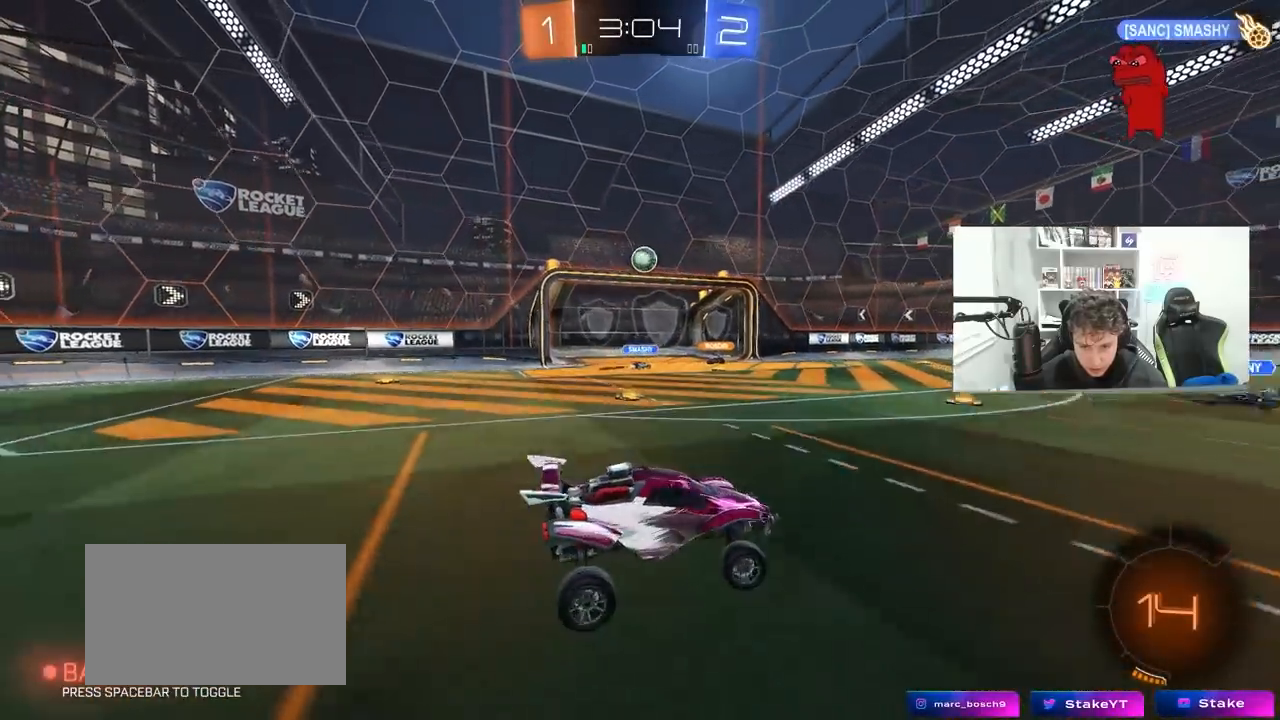
{"keys": ["a", "w"], "mouse": [], "mouse_move": "still", "events": [[100, "a", "down"]]}
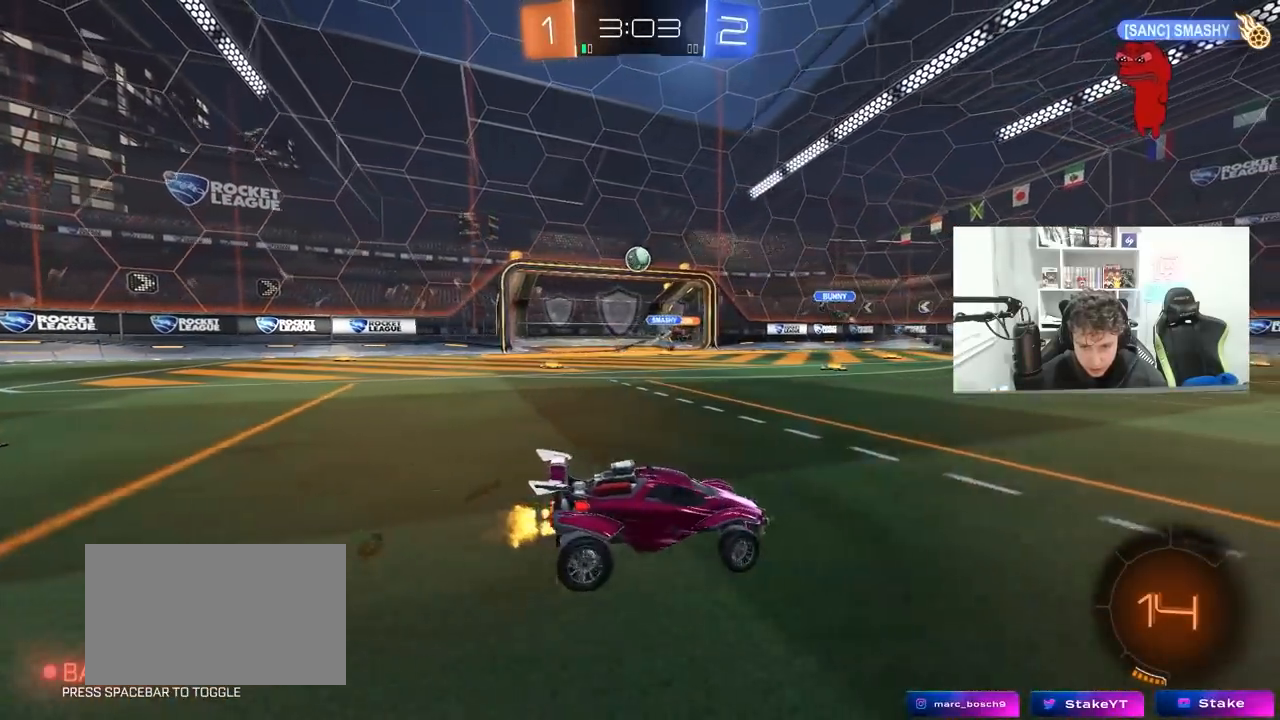
{"keys": ["w"], "mouse": [], "mouse_move": "still", "events": [[350, "a", "up"]]}
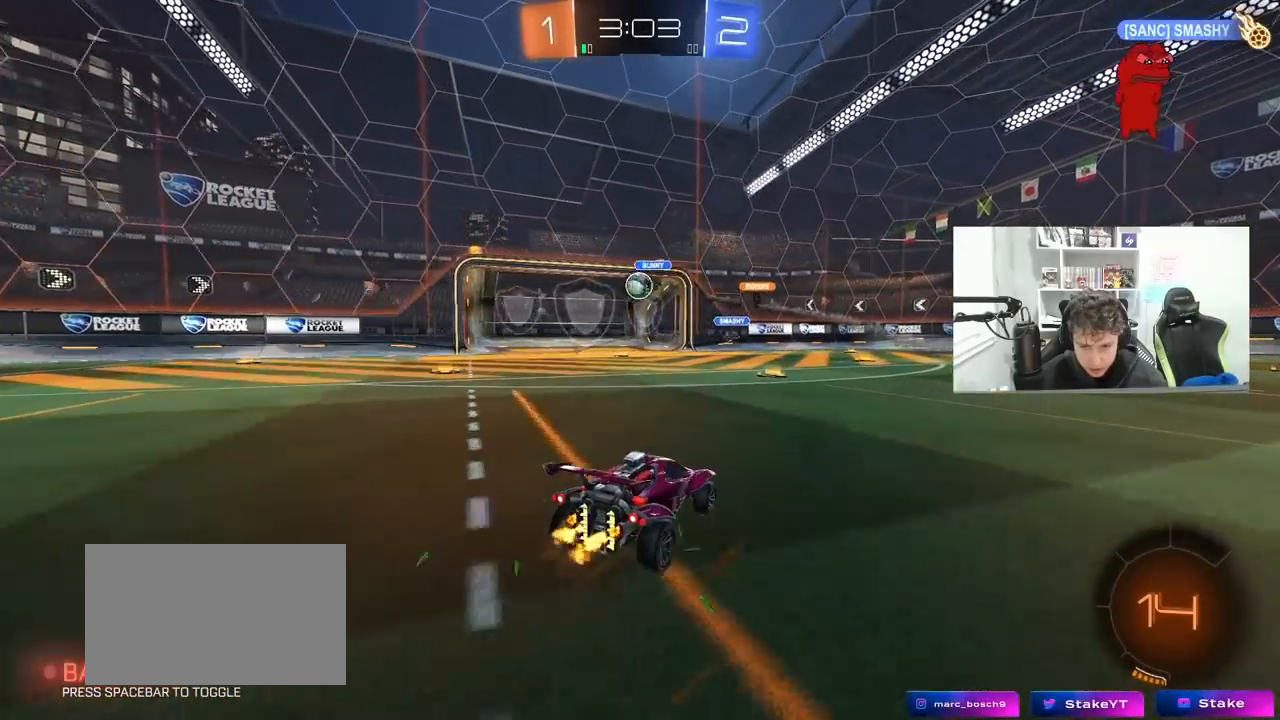
{"keys": ["w"], "mouse": [], "mouse_move": "still", "events": [[233, "a", "down"], [367, "a", "up"], [367, "mouse_right", "down"], [467, "mouse_right", "up"]]}
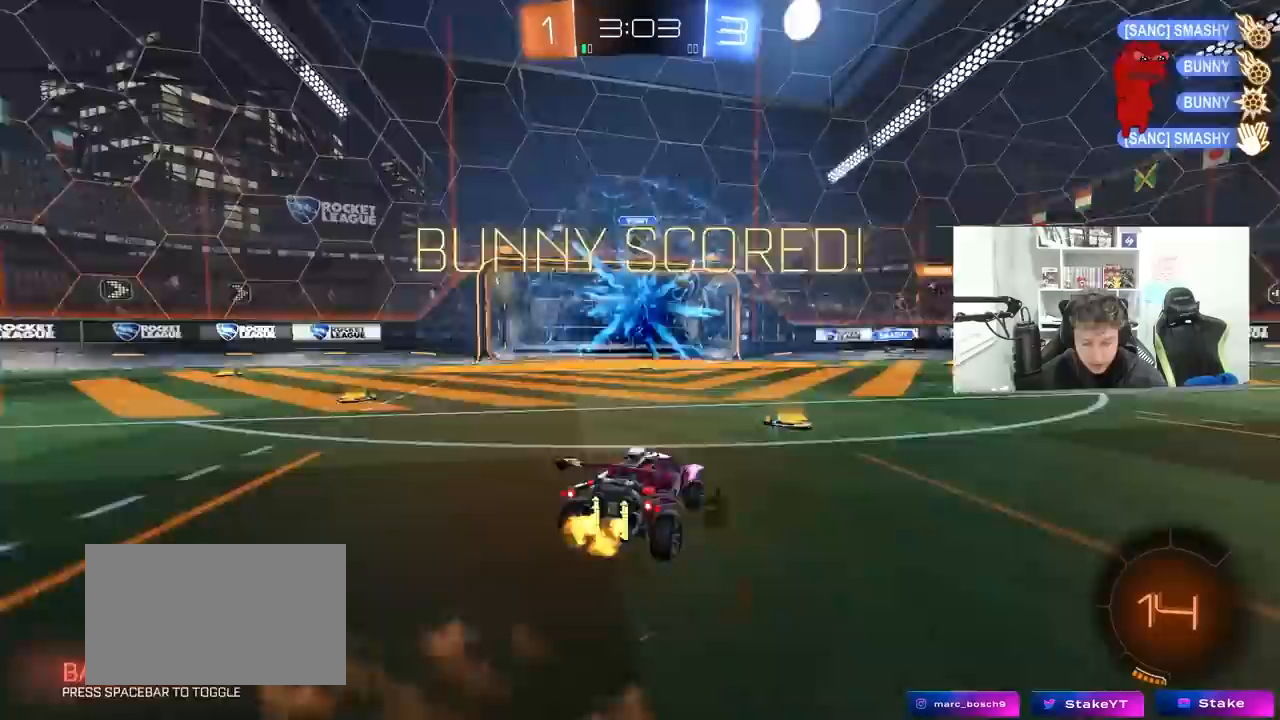
{"keys": ["tab"], "mouse": [], "mouse_move": "still", "events": [[17, "mouse_right", "down"], [50, "tab", "down"], [100, "space", "down"], [150, "mouse_right", "up"], [150, "w", "up"], [200, "mouse_right", "down"], [250, "space", "up"], [433, "mouse_right", "up"]]}
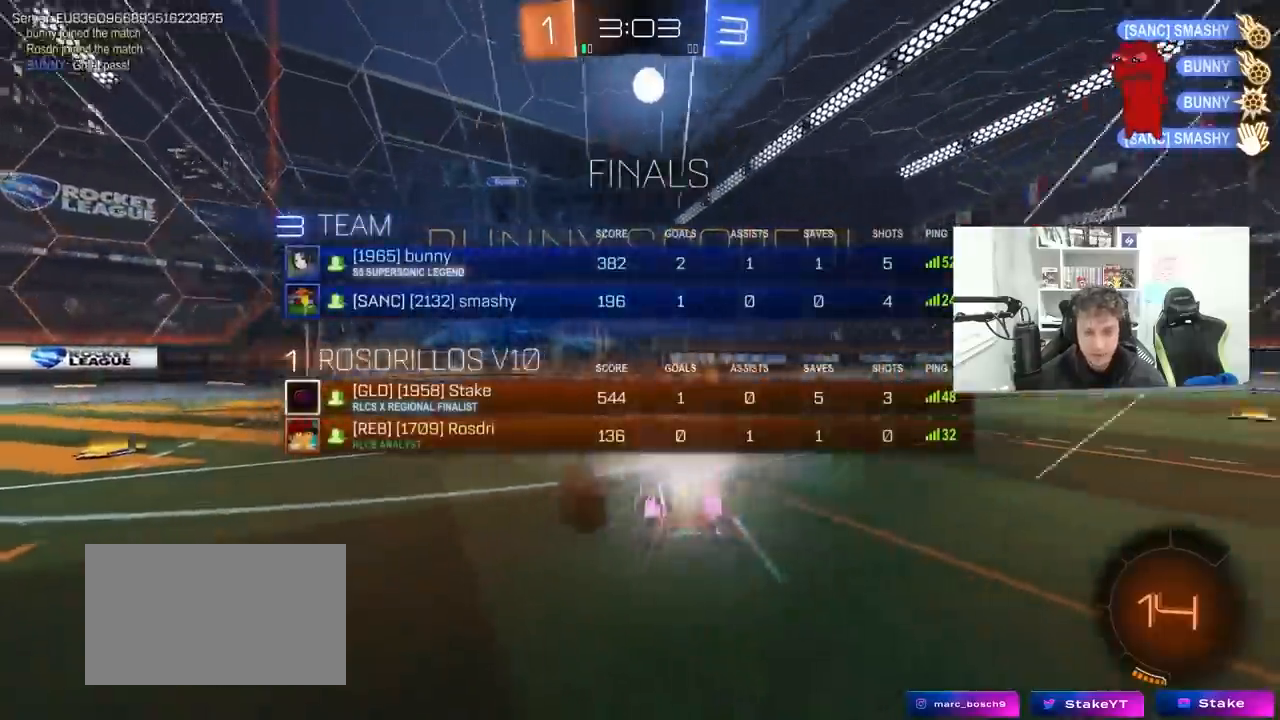
{"keys": ["a", "s", "shift"], "mouse": ["left"], "mouse_move": "still", "events": [[117, "tab", "up"], [217, "s", "down"], [267, "a", "down"], [300, "shift", "down"], [400, "space", "down"], [450, "mouse_left", "down"], [500, "space", "up"]]}
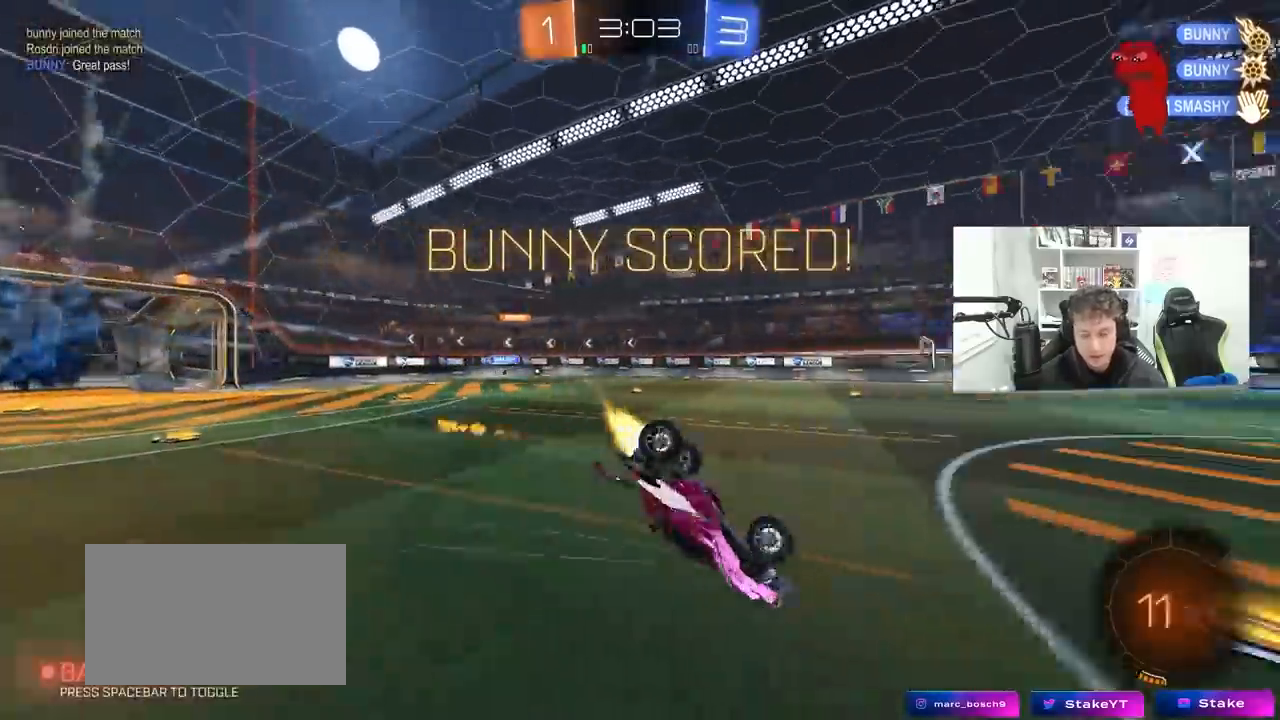
{"keys": [], "mouse": [], "mouse_move": "still", "events": [[367, "mouse_left", "up"], [417, "shift", "up"], [467, "s", "up"], [500, "a", "up"]]}
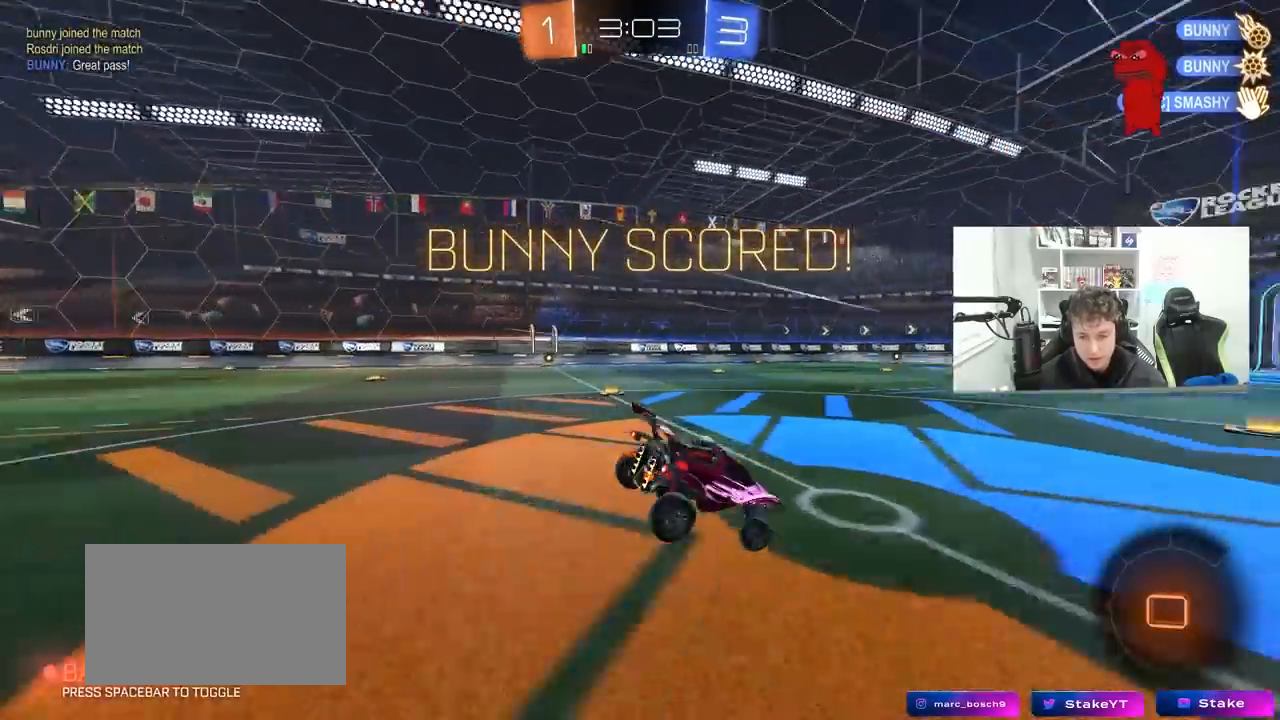
{"keys": ["d", "w"], "mouse": [], "mouse_move": "still", "events": [[100, "w", "down"], [383, "d", "down"]]}
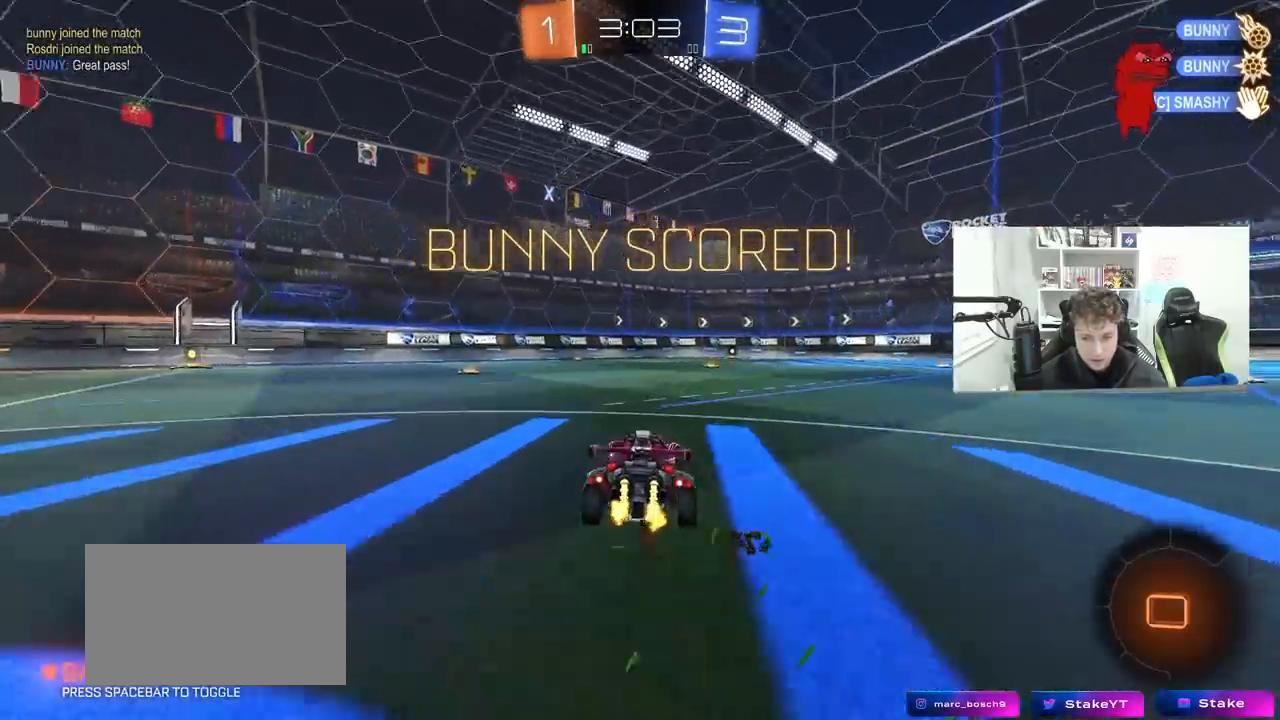
{"keys": ["a", "s", "shift"], "mouse": ["right"], "mouse_move": "down", "events": [[217, "mouse_left", "down"], [217, "mouse_right", "down"], [250, "a", "down"], [250, "d", "up"], [250, "shift", "down"], [300, "mouse_right", "up"], [350, "mouse_right", "down"], [400, "s", "down"], [400, "w", "up"], [500, "mouse_left", "up"]]}
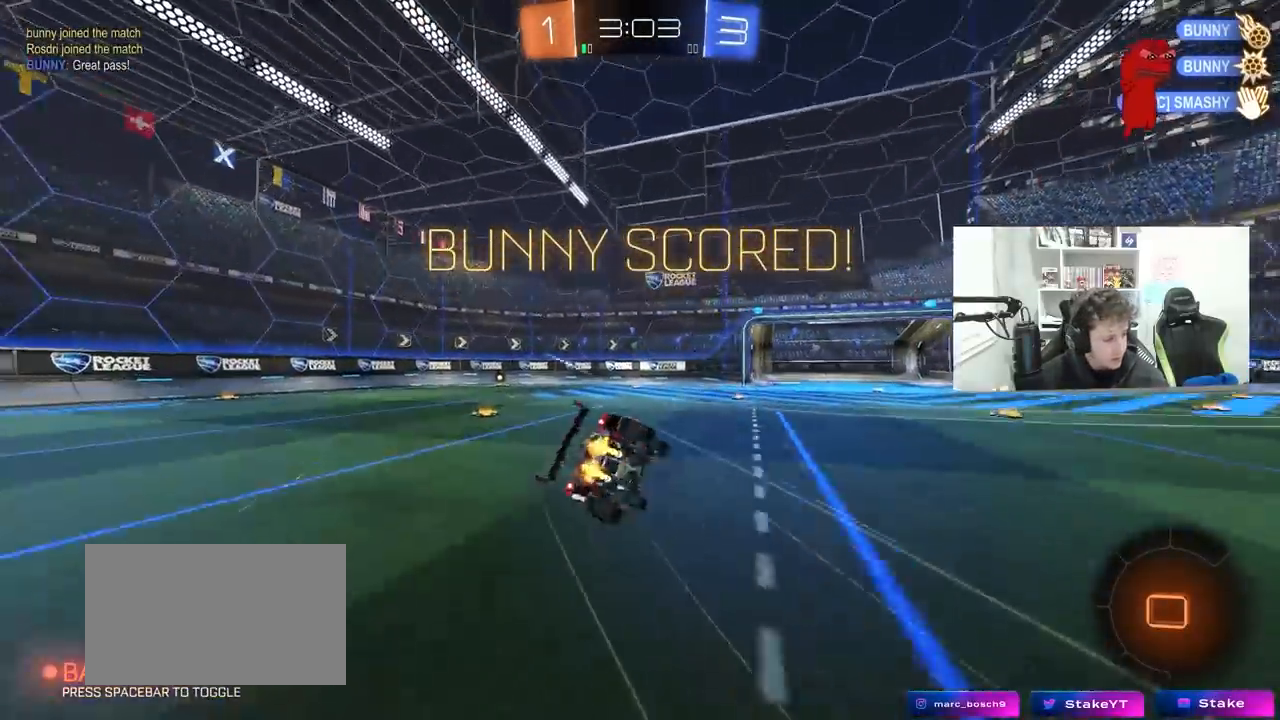
{"keys": ["a", "shift"], "mouse": [], "mouse_move": "still", "events": [[83, "mouse_right", "up"], [283, "s", "up"], [317, "space", "down"], [417, "s", "down"], [467, "space", "up"], [500, "s", "up"]]}
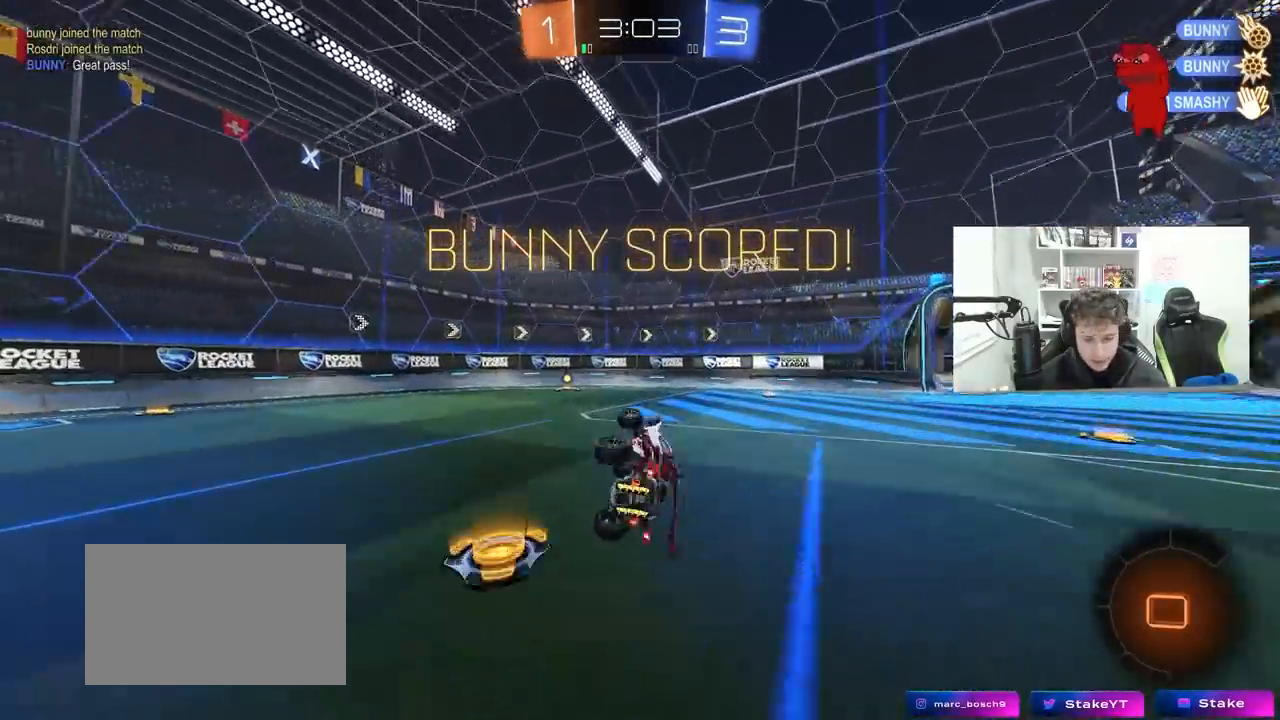
{"keys": ["w"], "mouse": [], "mouse_move": "still", "events": [[100, "shift", "up"], [200, "w", "down"], [333, "a", "up"]]}
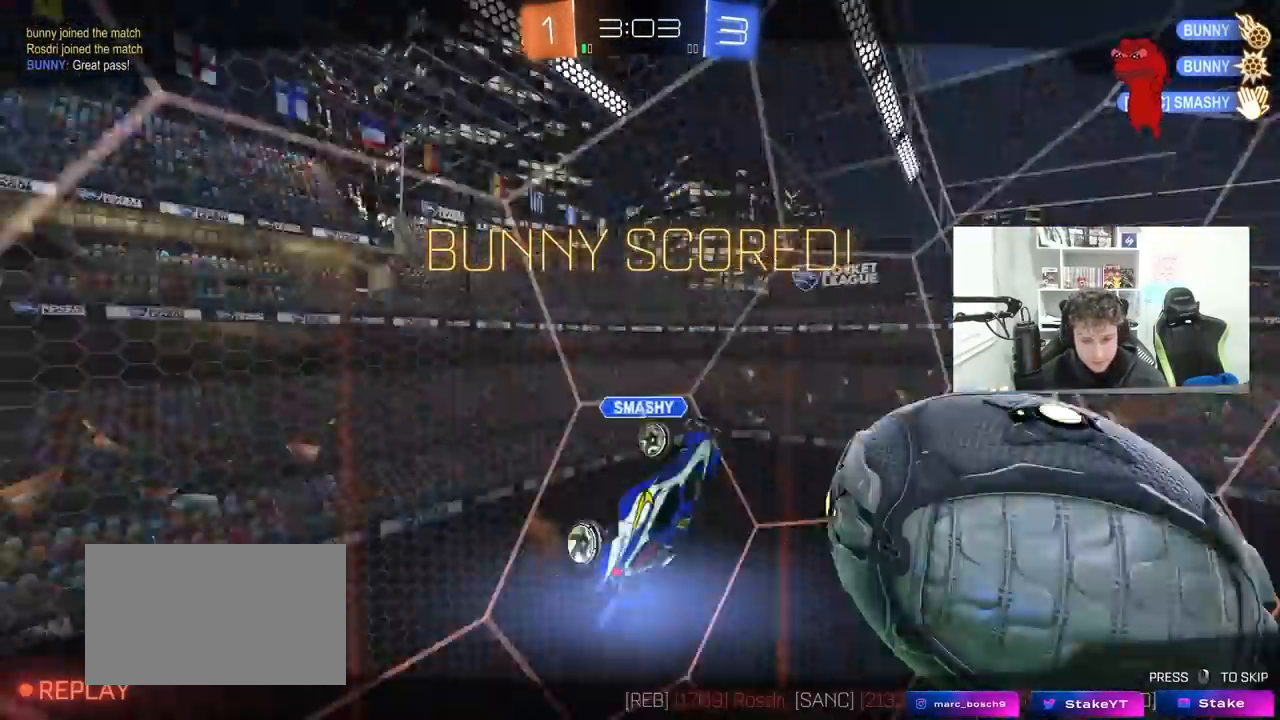
{"keys": ["tab"], "mouse": [], "mouse_move": "still", "events": [[17, "mouse_right", "down"], [67, "tab", "down"], [167, "mouse_right", "up"], [217, "mouse_right", "down"], [450, "mouse_right", "up"], [450, "w", "up"]]}
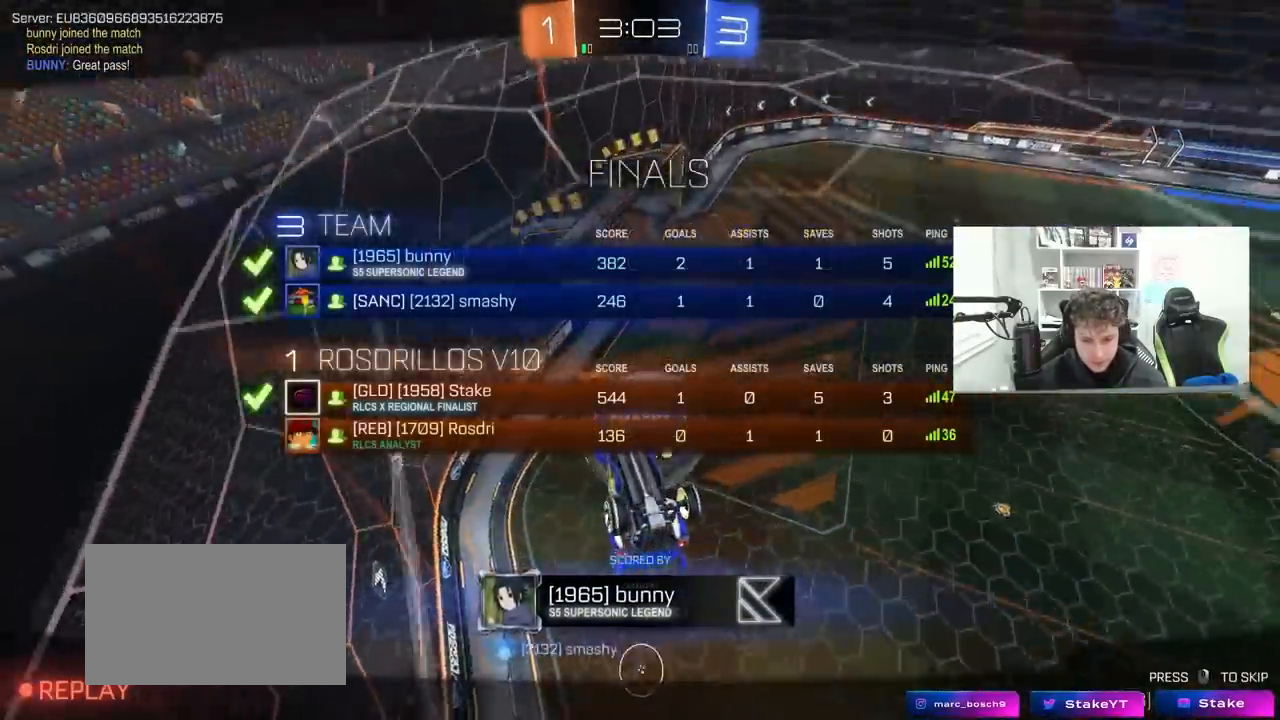
{"keys": [], "mouse": [], "mouse_move": "still", "events": [[367, "tab", "up"]]}
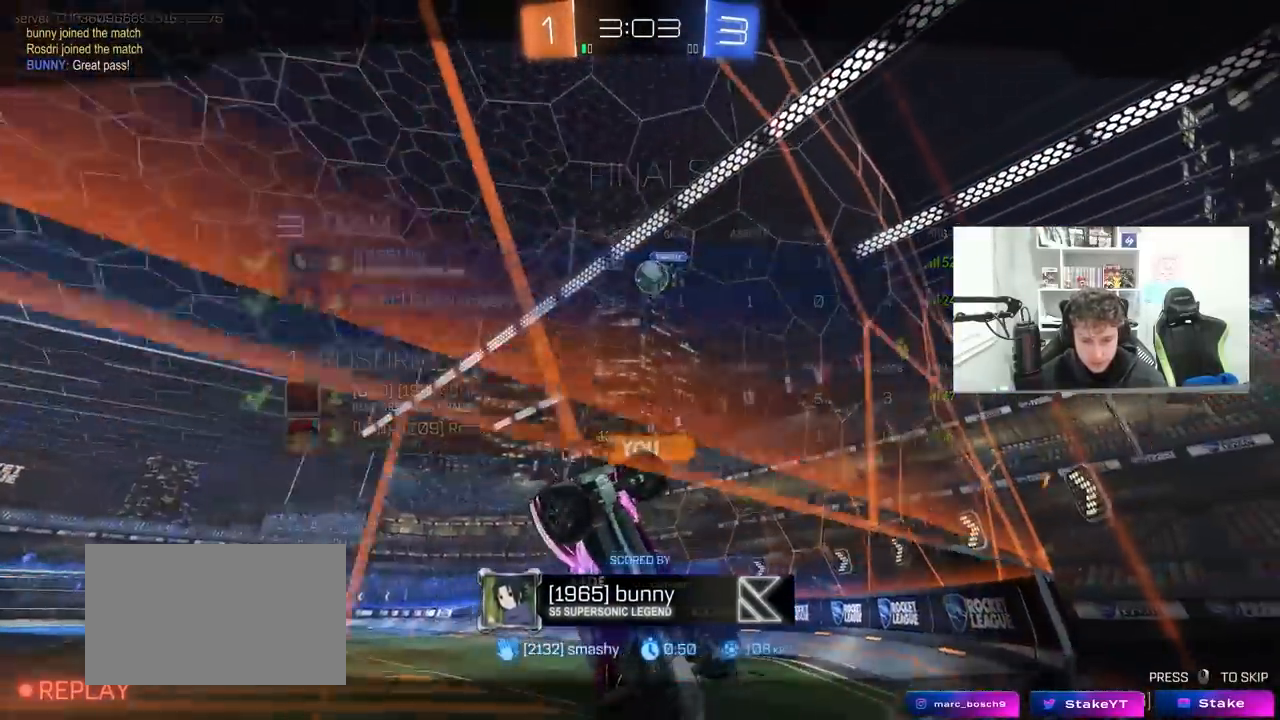
{"keys": ["tab"], "mouse": [], "mouse_move": "still", "events": [[383, "tab", "down"]]}
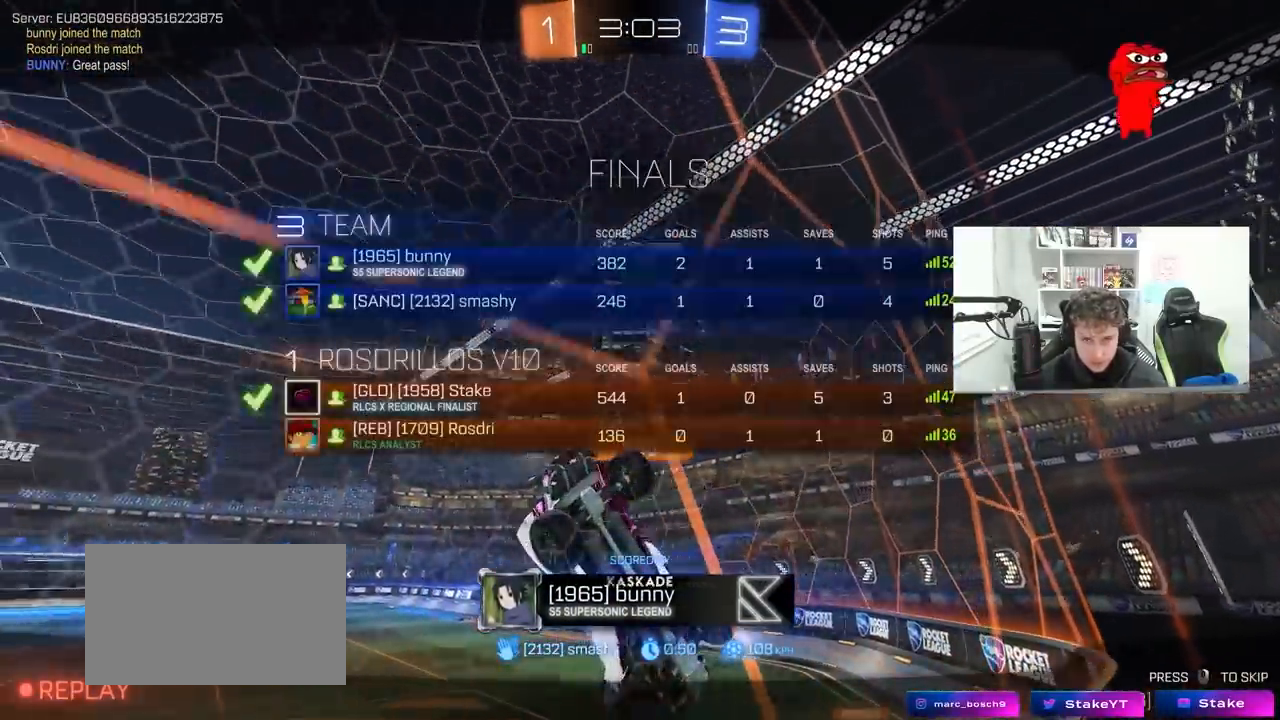
{"keys": [], "mouse": [], "mouse_move": "still", "events": [[217, "tab", "up"]]}
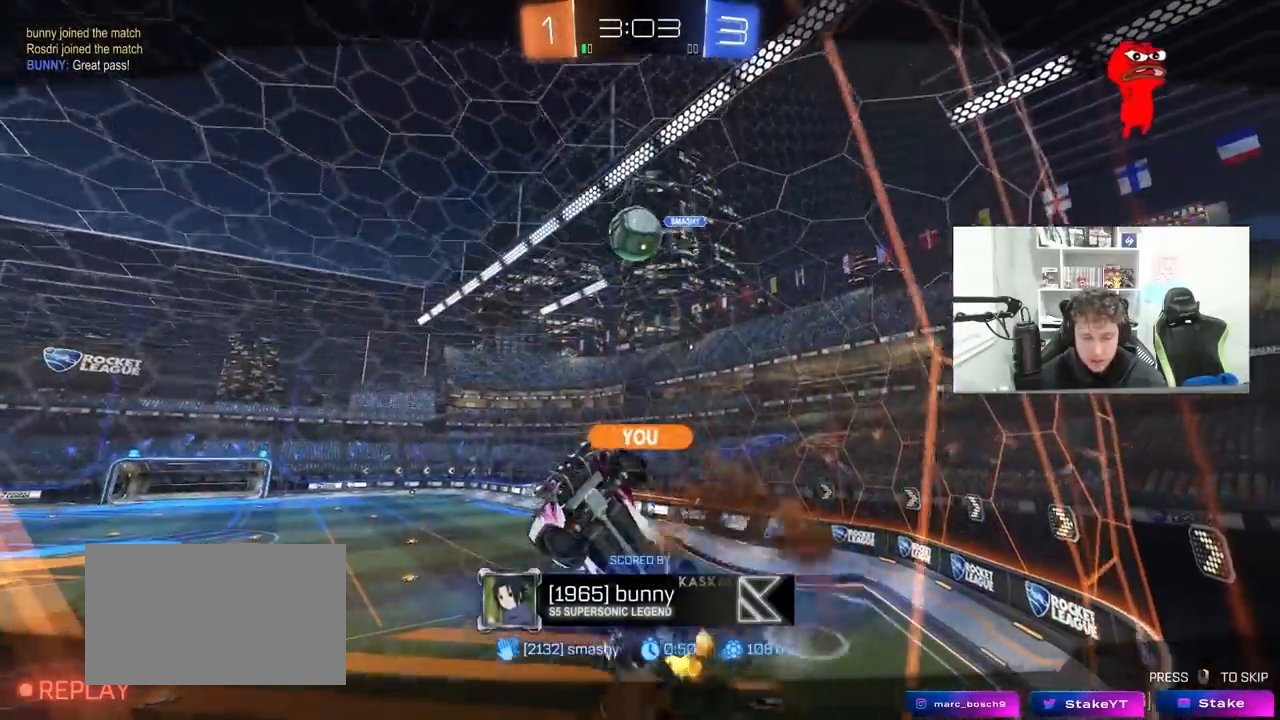
{"keys": [], "mouse": [], "mouse_move": "still", "events": []}
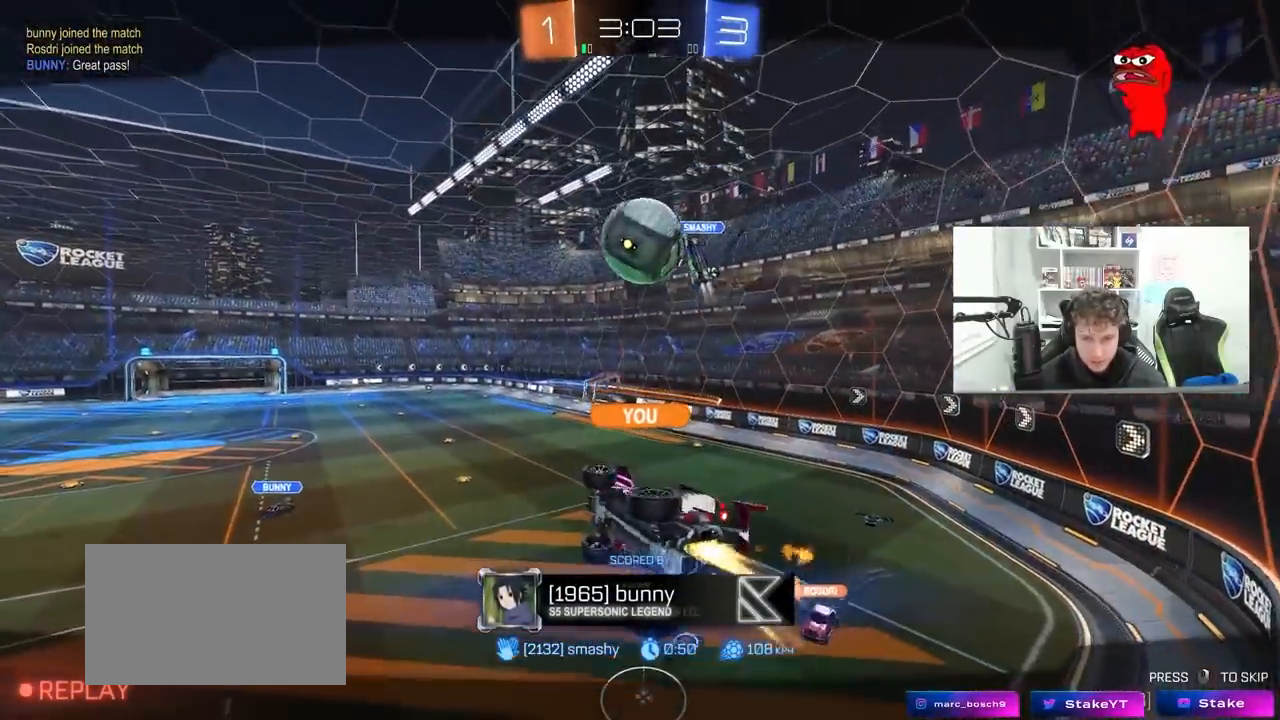
{"keys": [], "mouse": [], "mouse_move": "still", "events": []}
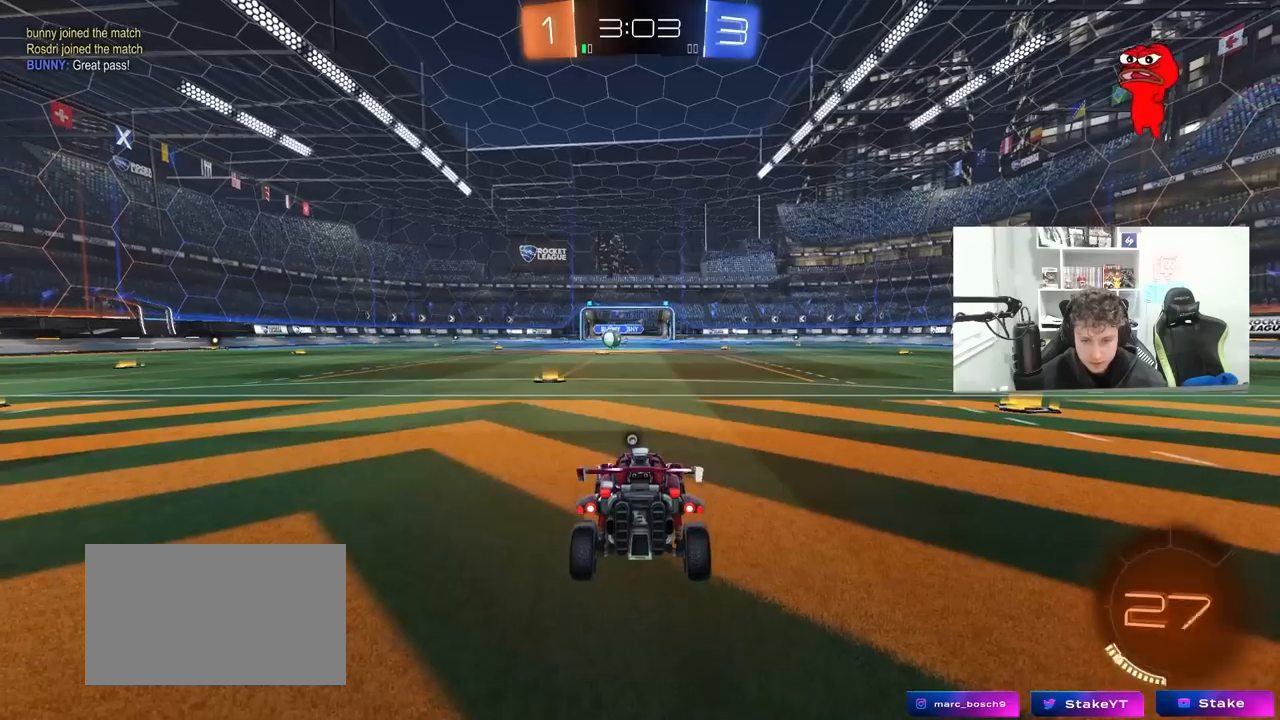
{"keys": [], "mouse": [], "mouse_move": "still", "events": []}
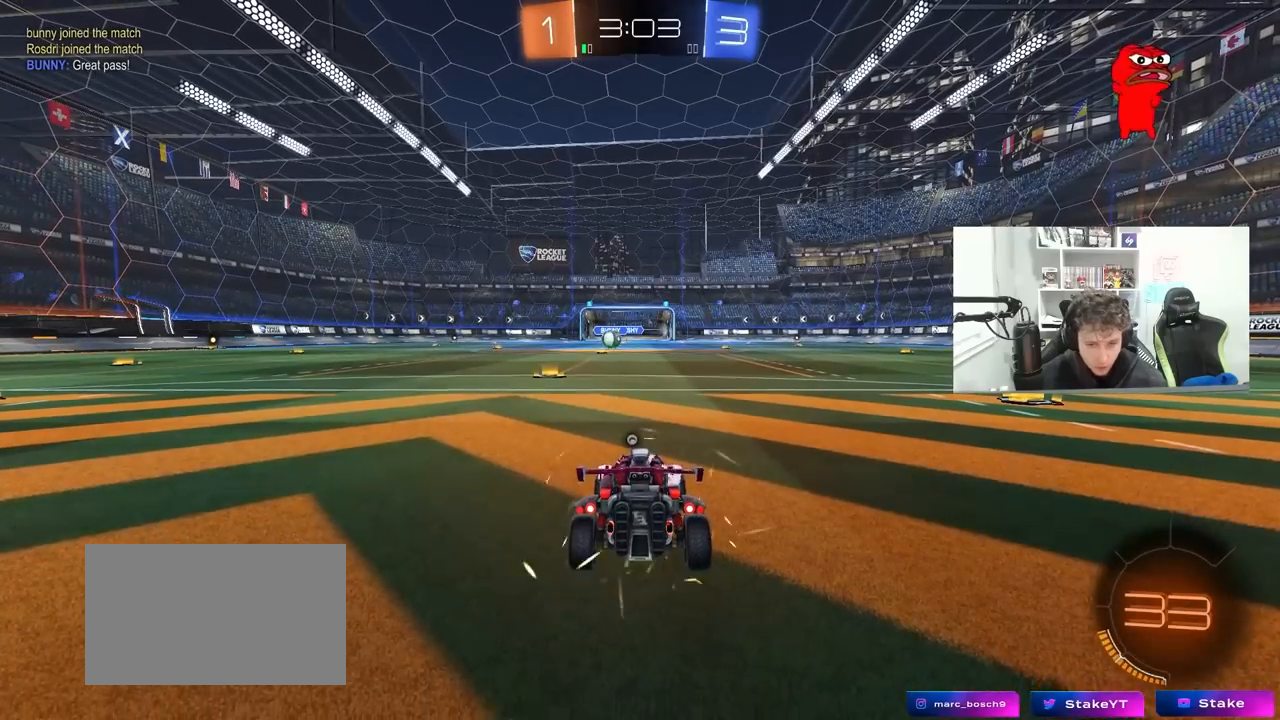
{"keys": [], "mouse": [], "mouse_move": "left", "events": []}
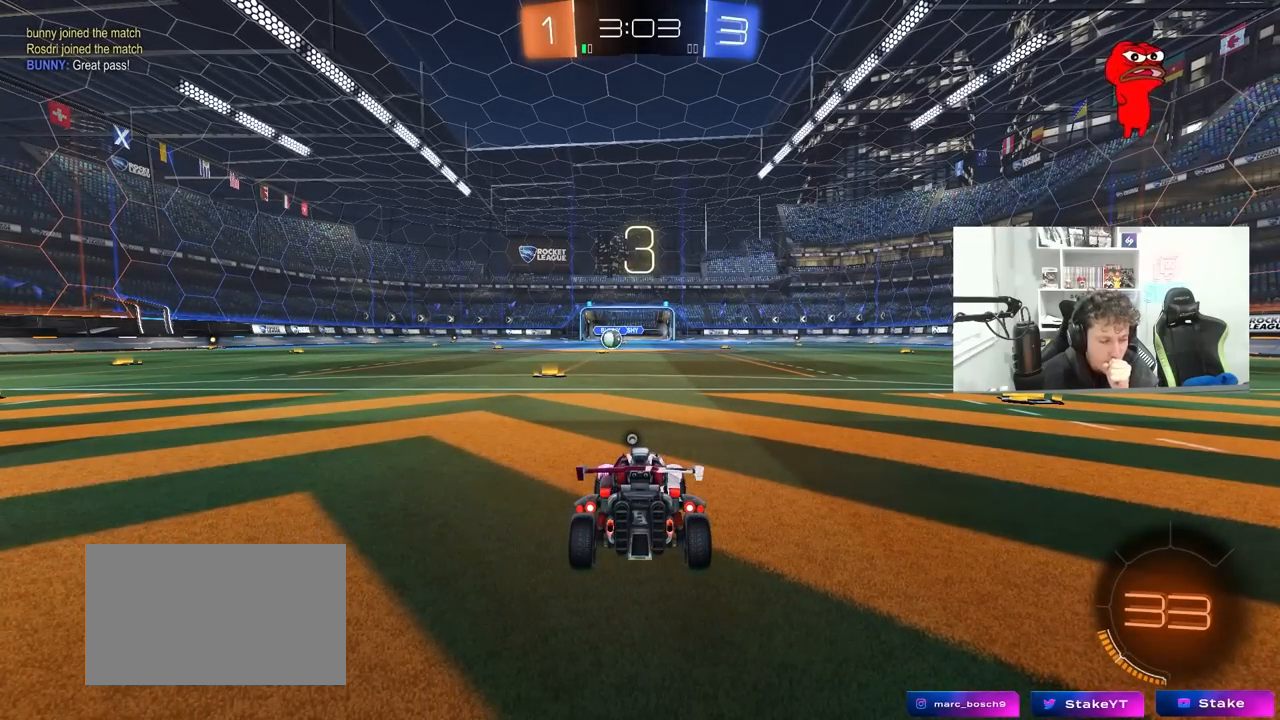
{"keys": [], "mouse": [], "mouse_move": "still", "events": []}